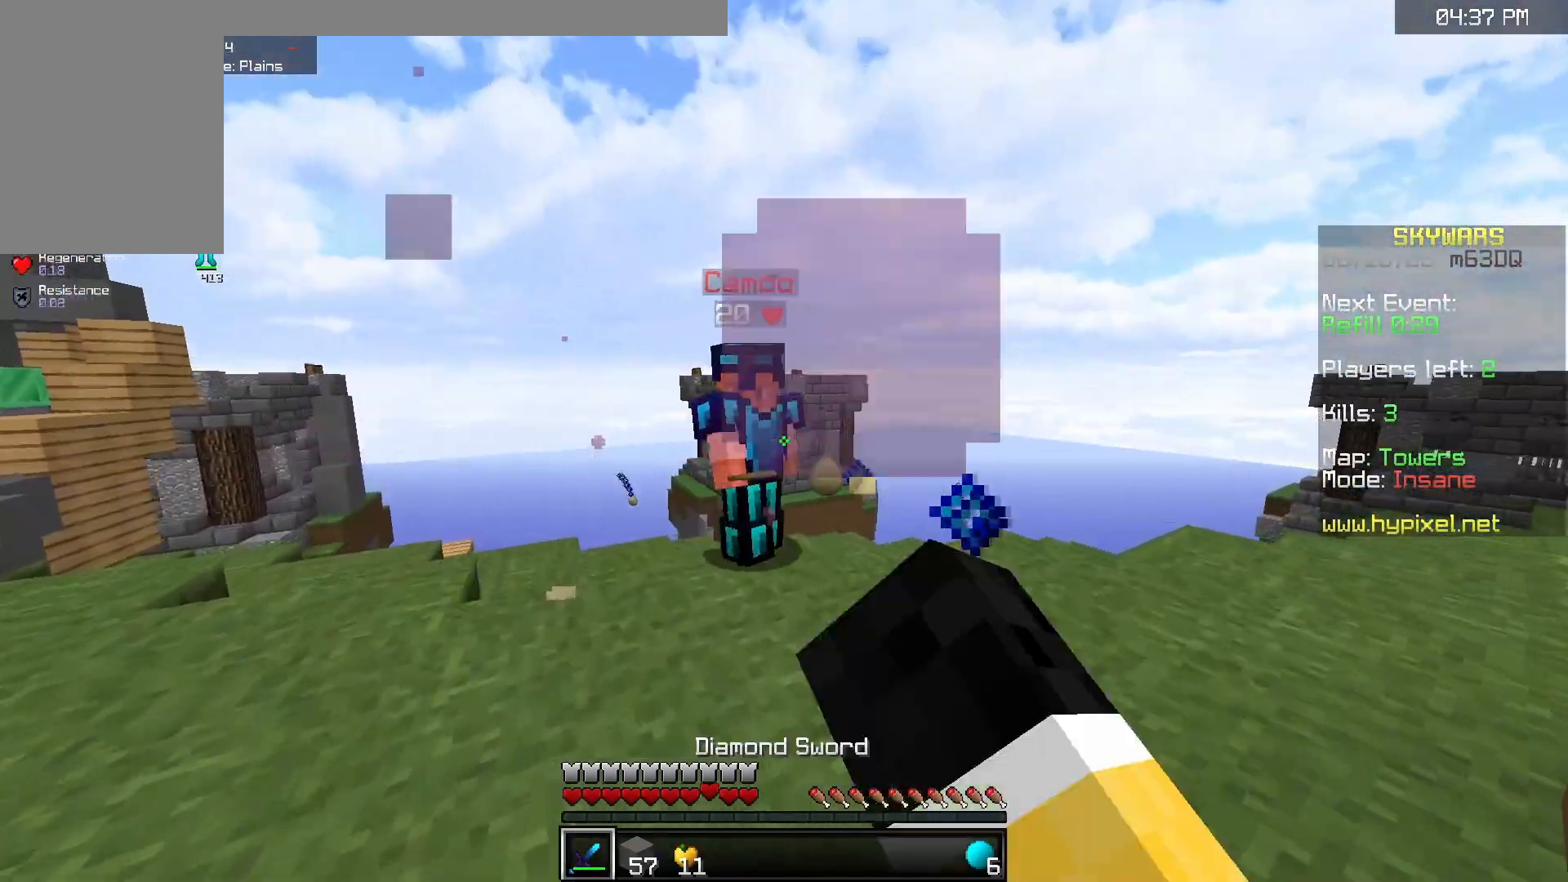
Gameplay with keyboard and mouse; each line is a JSON object with the keys and mouse buttons held at the frame after it. "events" lists presses ("down") and releases ("up") of "a", "d", "s", "space", "w", "mouse_left" and "mouse_right" between this image and that frame as [ms after this image, input, new state], when the widget could be followed in between. "mouse_left", "mouse_right" = the "left", "right" buttons of the "mouse" list. No other keys are recorded. Fast repeated clicks can show as one long hold. Mouse movement is not recorded.
{"keys": ["d", "w"], "mouse": ["left"], "events": [[383, "d", "down"]]}
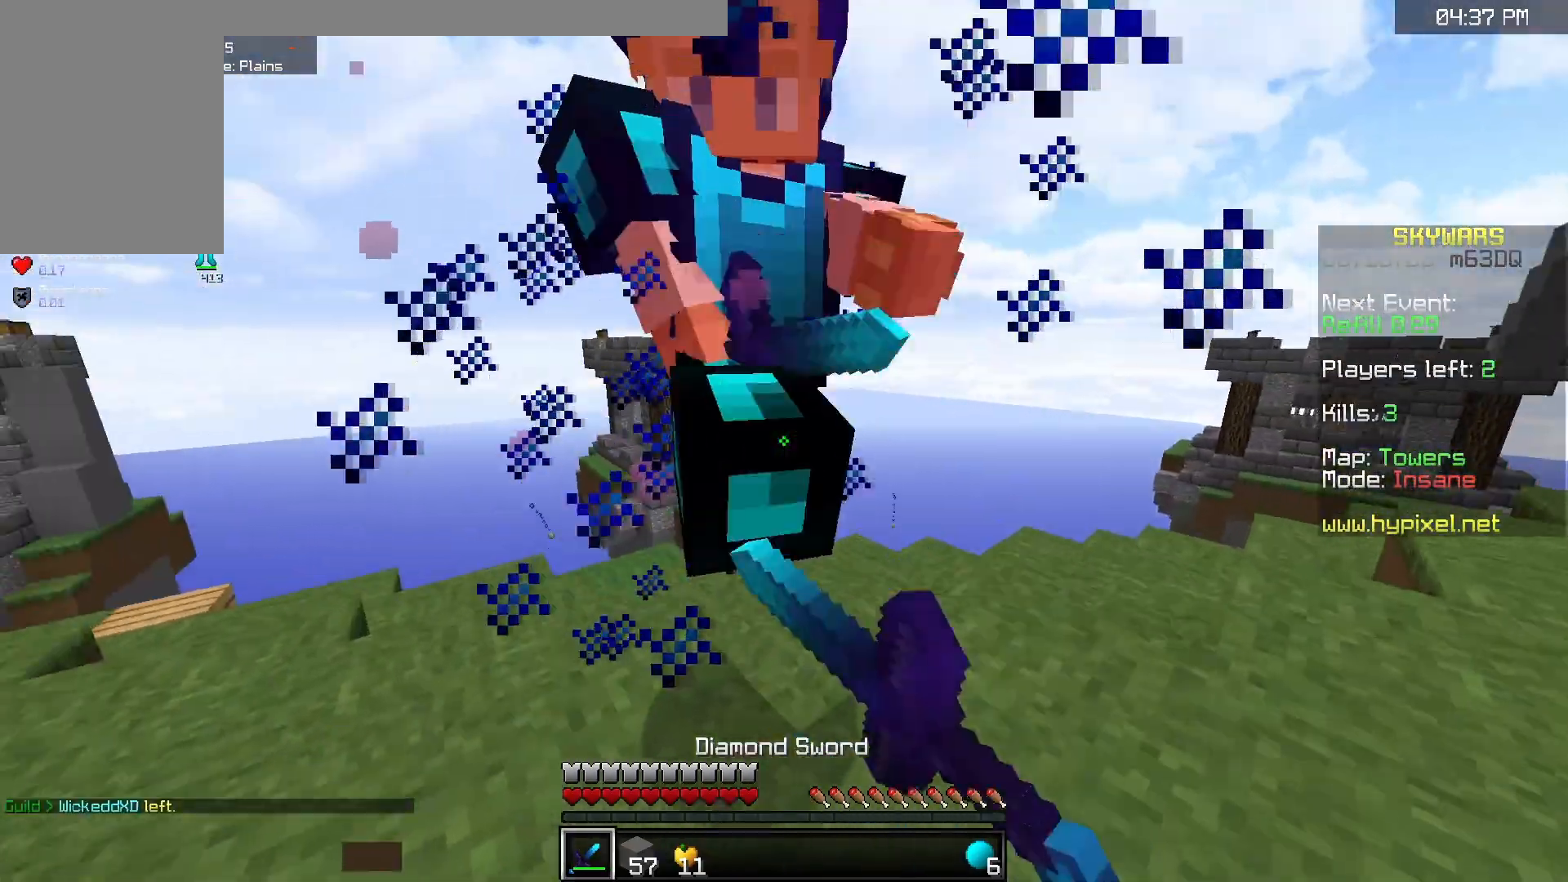
{"keys": ["d", "w"], "mouse": ["left"], "events": []}
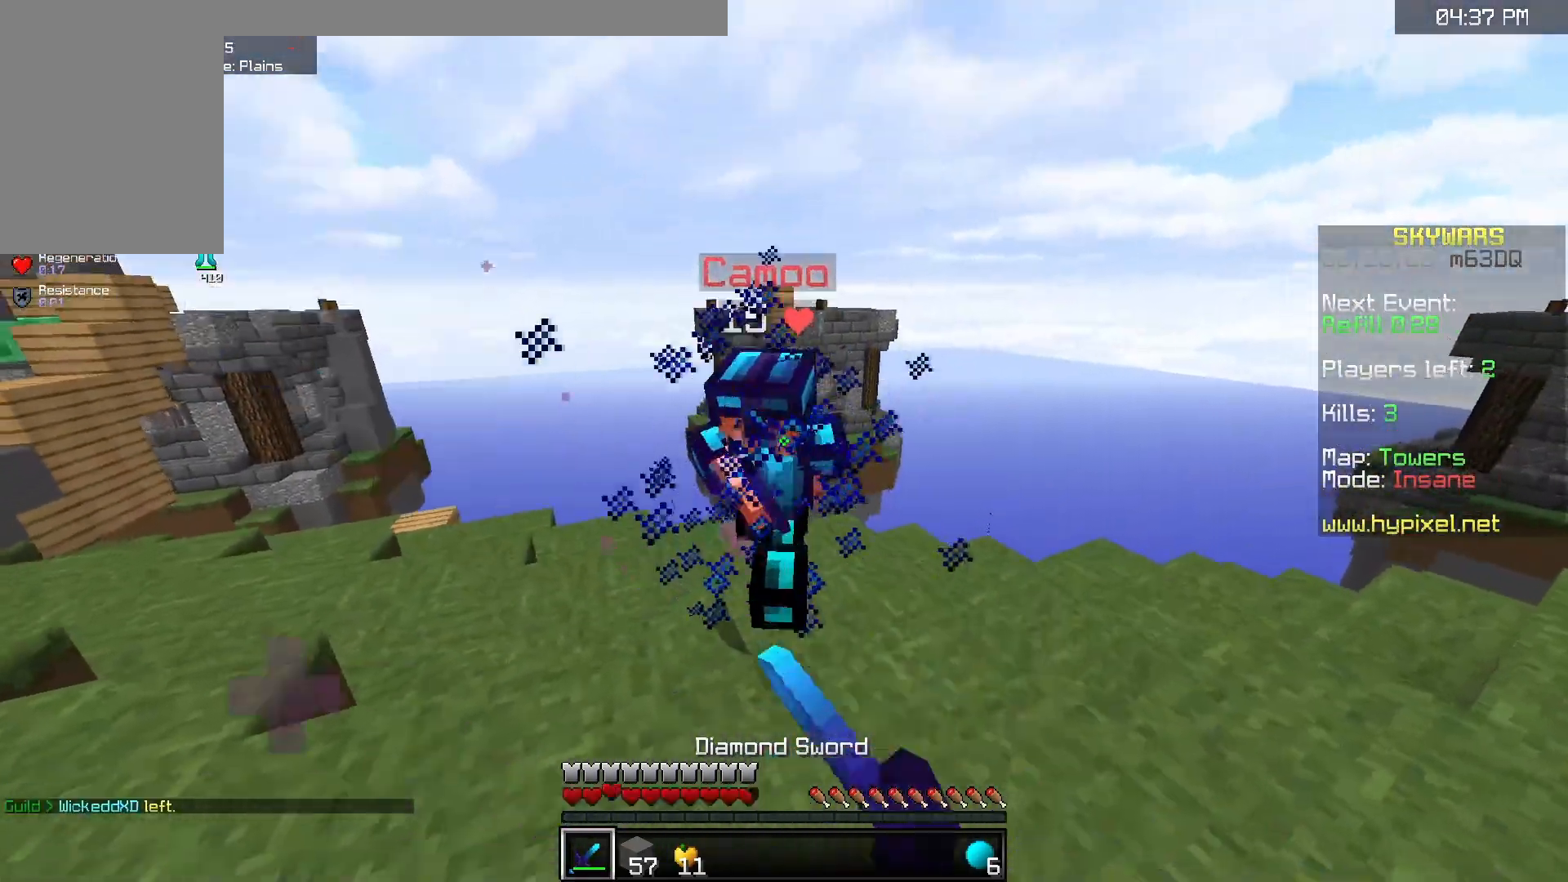
{"keys": ["a", "w"], "mouse": [], "events": [[200, "d", "up"], [333, "a", "down"], [333, "mouse_left", "up"]]}
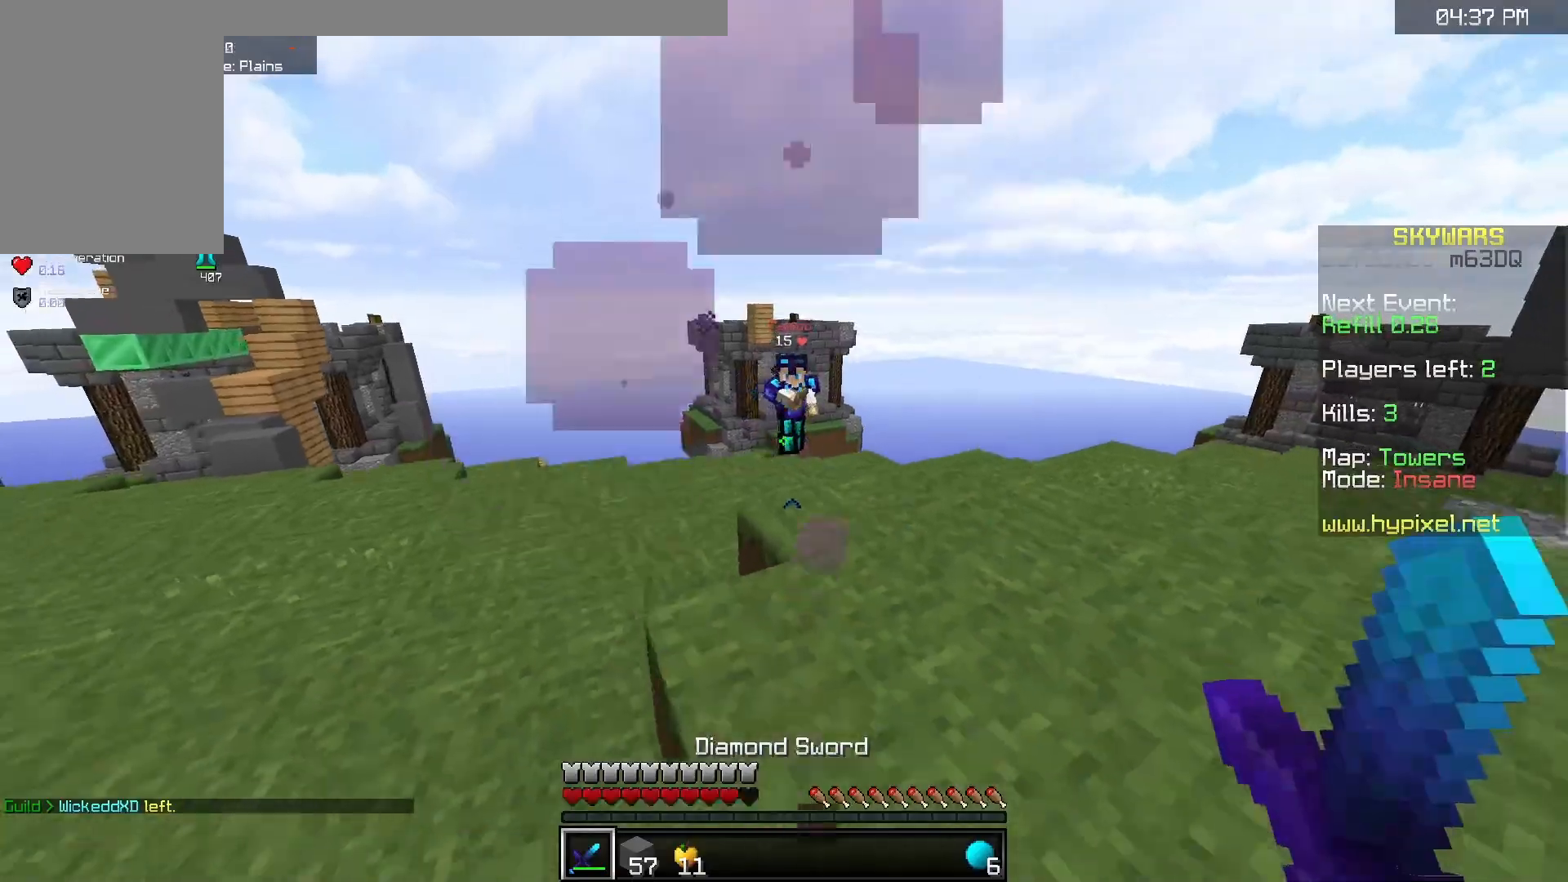
{"keys": ["w"], "mouse": [], "events": [[33, "a", "up"]]}
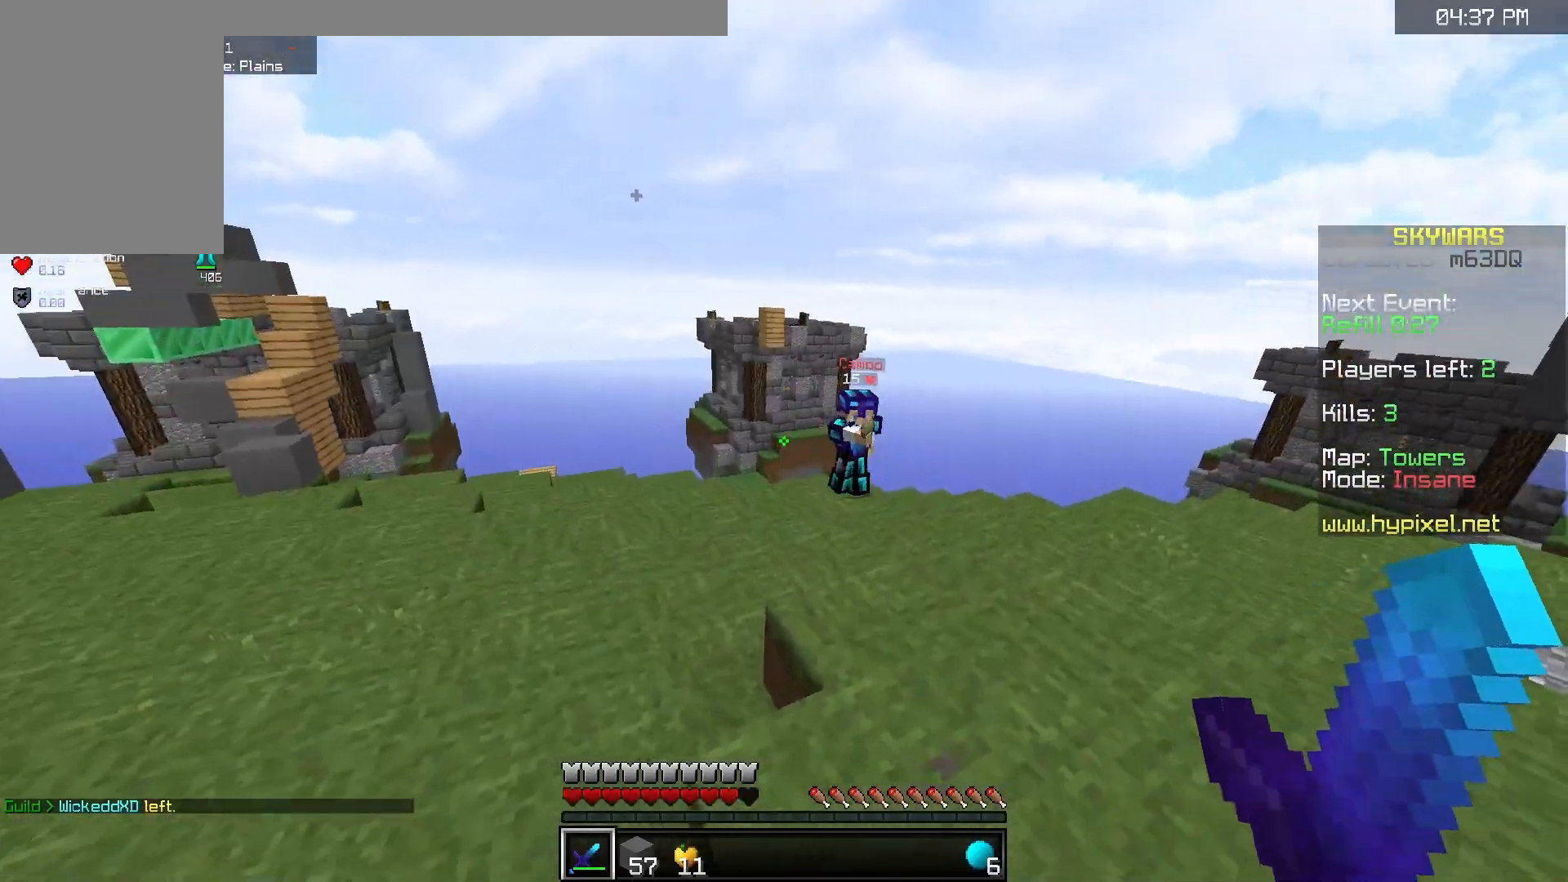
{"keys": ["d", "w"], "mouse": [], "events": [[167, "d", "down"]]}
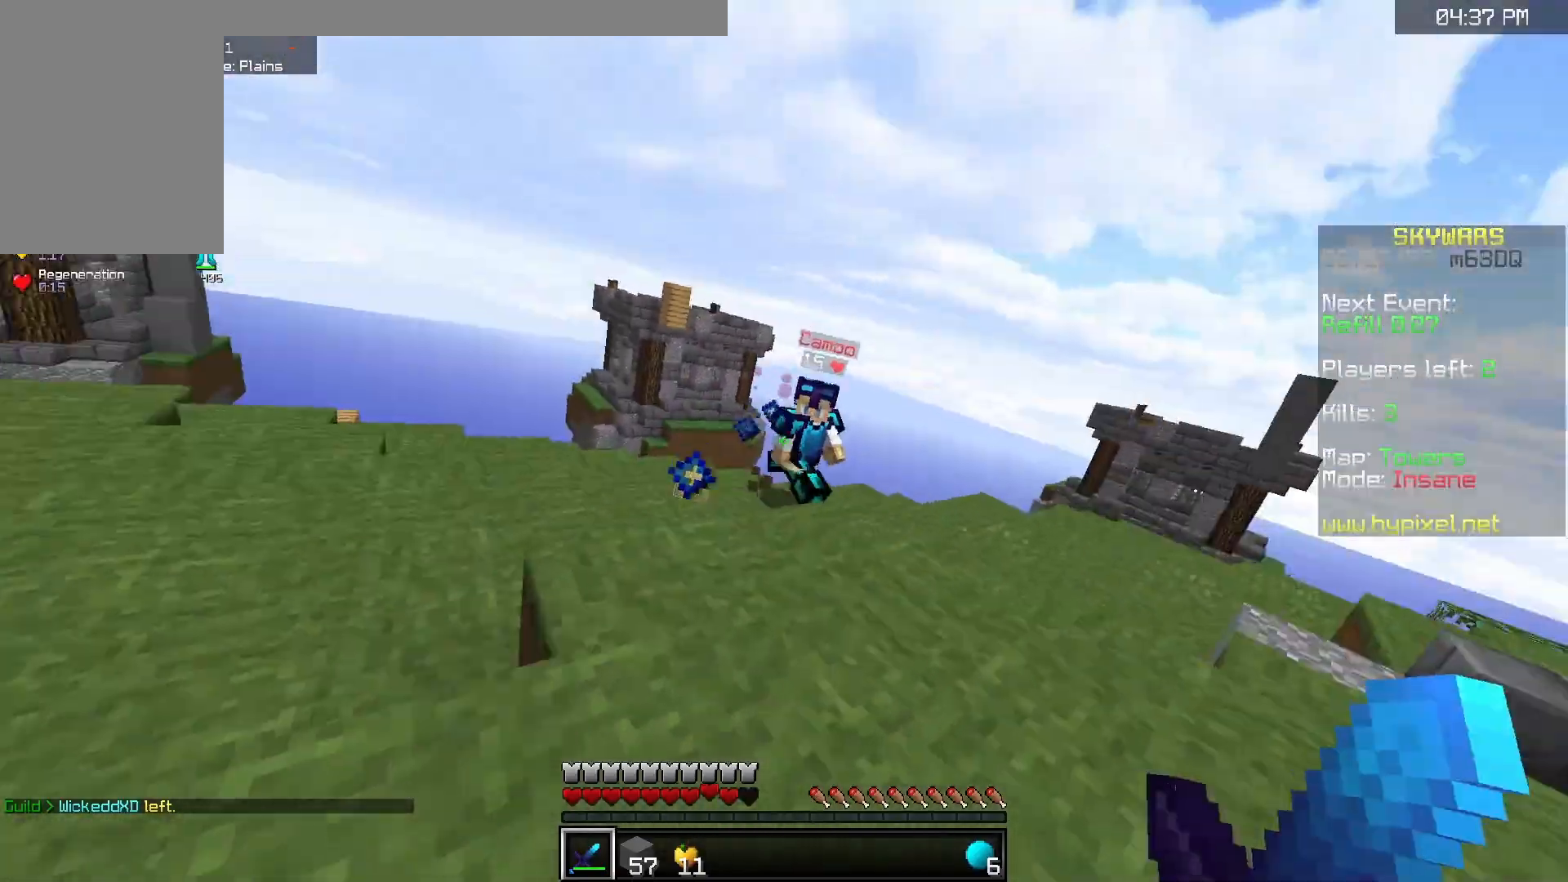
{"keys": ["d", "w"], "mouse": ["left"], "events": [[50, "mouse_left", "down"], [217, "mouse_left", "up"], [433, "mouse_left", "down"]]}
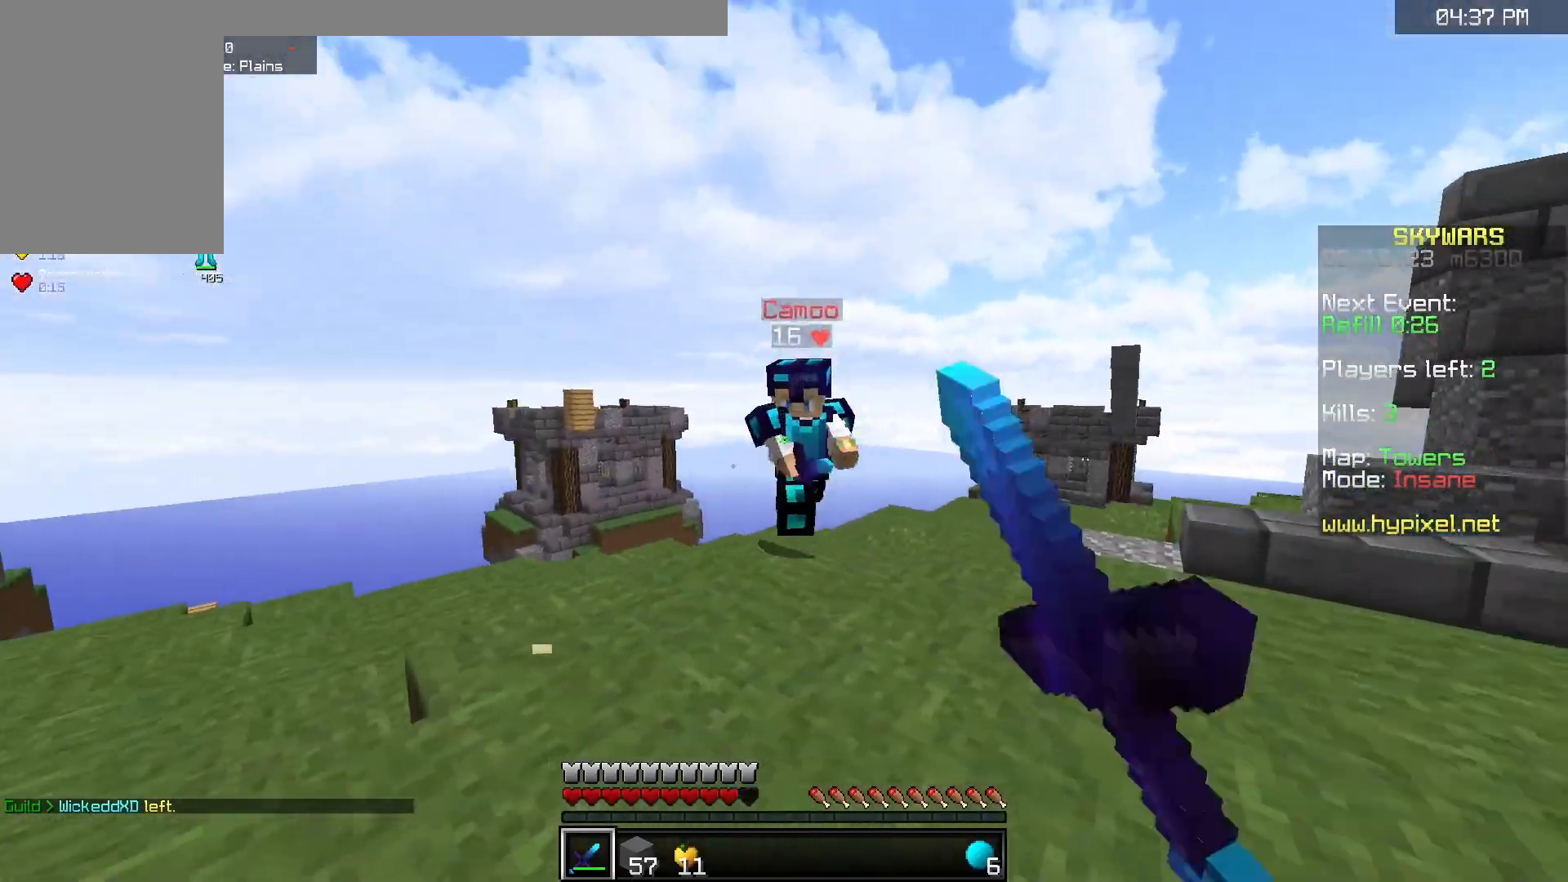
{"keys": ["a", "w"], "mouse": ["left"], "events": [[83, "d", "up"], [400, "a", "down"]]}
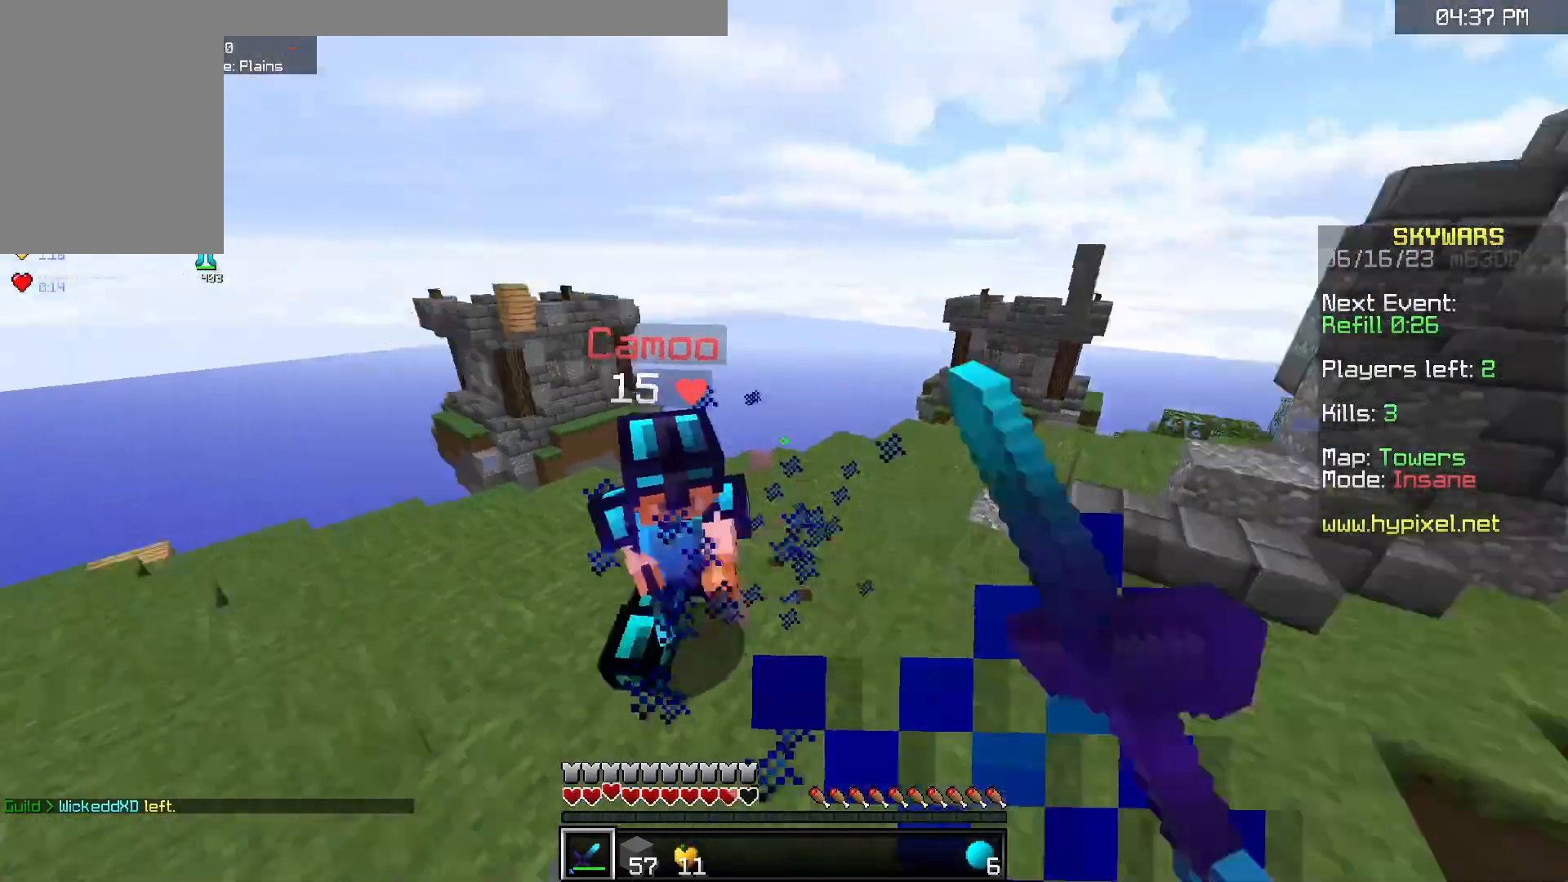
{"keys": ["d", "w"], "mouse": ["left"], "events": [[250, "a", "up"], [483, "d", "down"]]}
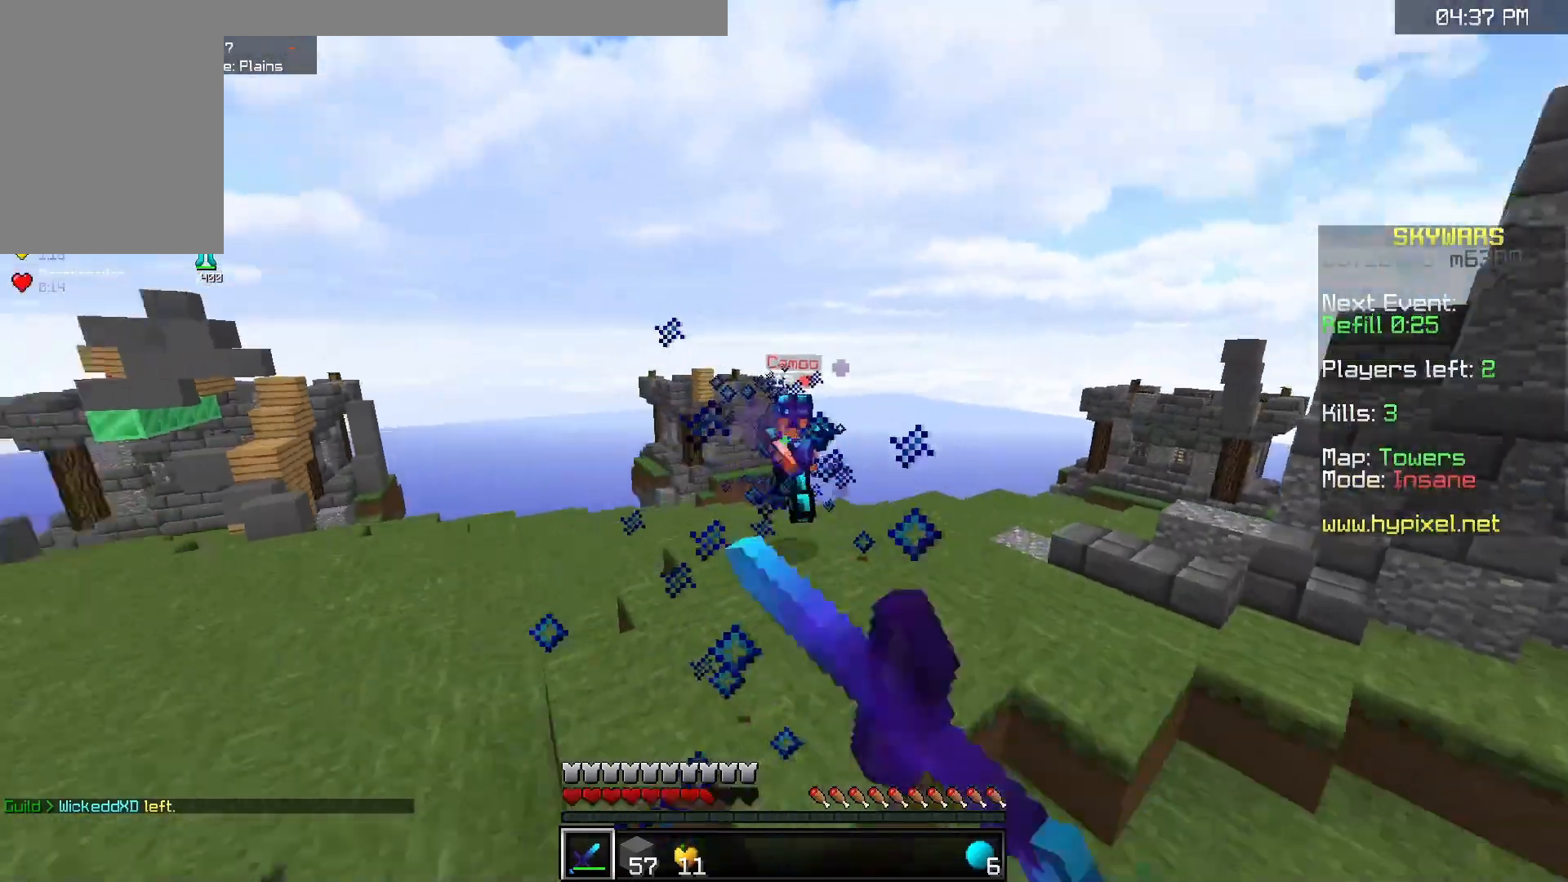
{"keys": ["w"], "mouse": [], "events": [[150, "d", "up"], [150, "mouse_left", "up"]]}
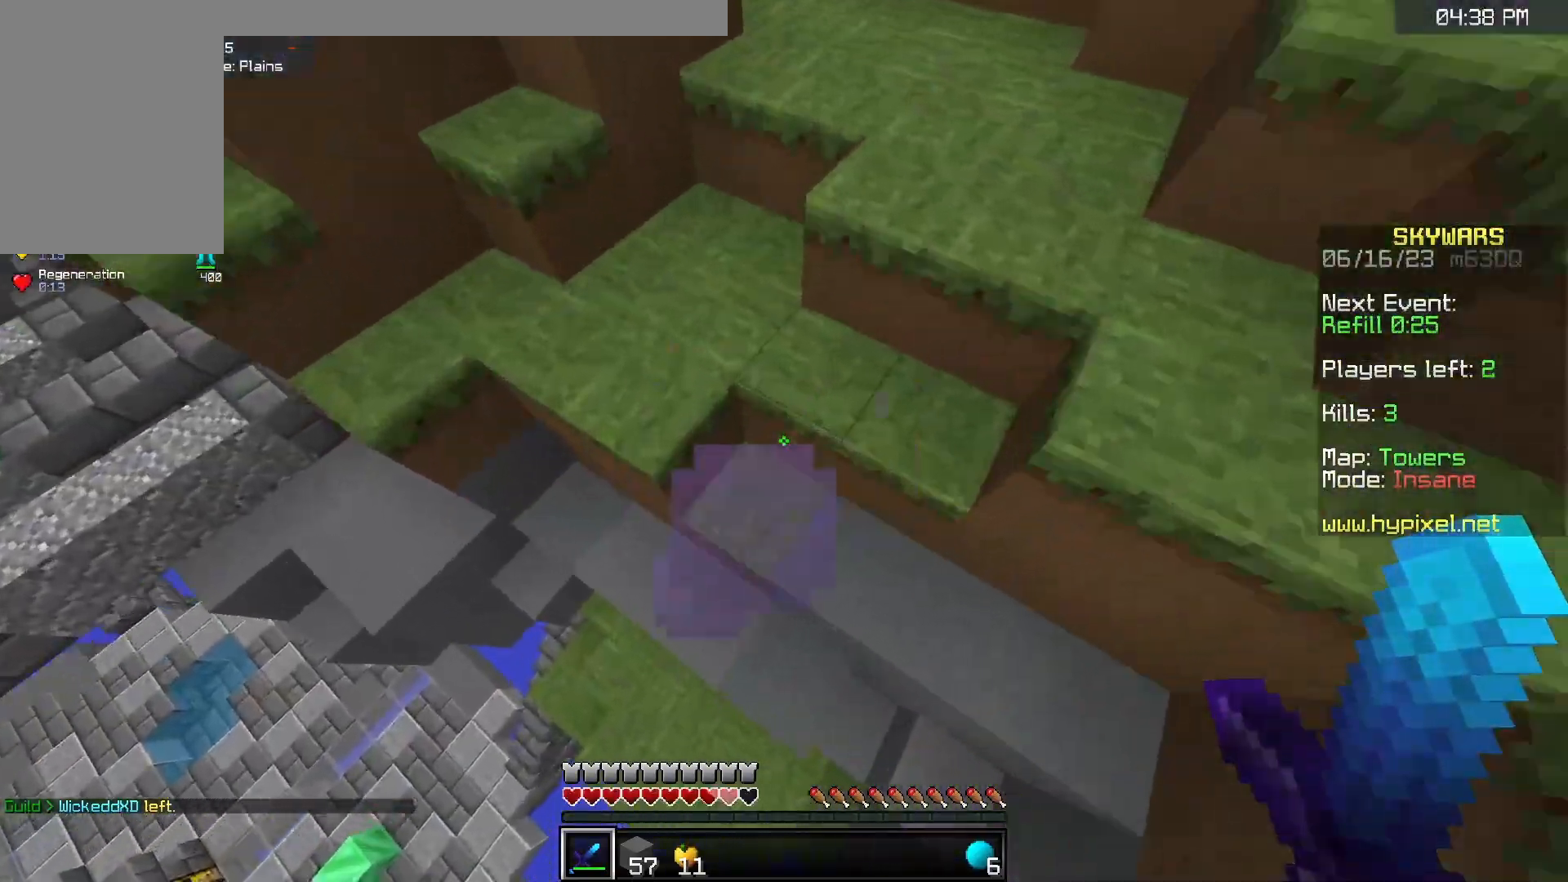
{"keys": ["space", "w"], "mouse": [], "events": [[300, "space", "down"]]}
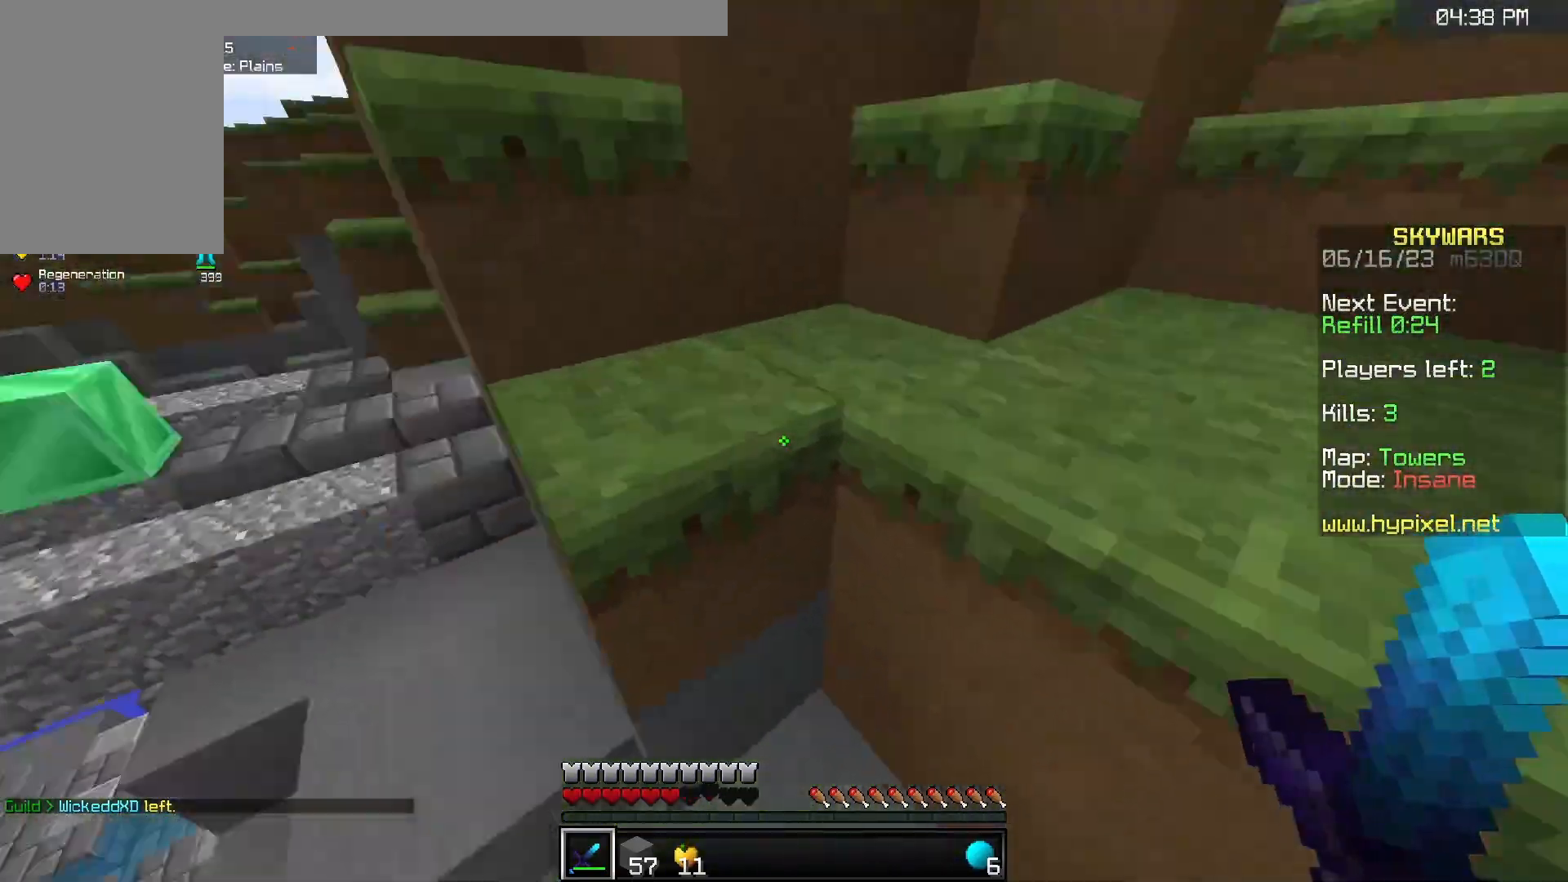
{"keys": ["a", "w"], "mouse": [], "events": [[100, "space", "up"], [283, "space", "down"], [333, "a", "down"], [500, "space", "up"]]}
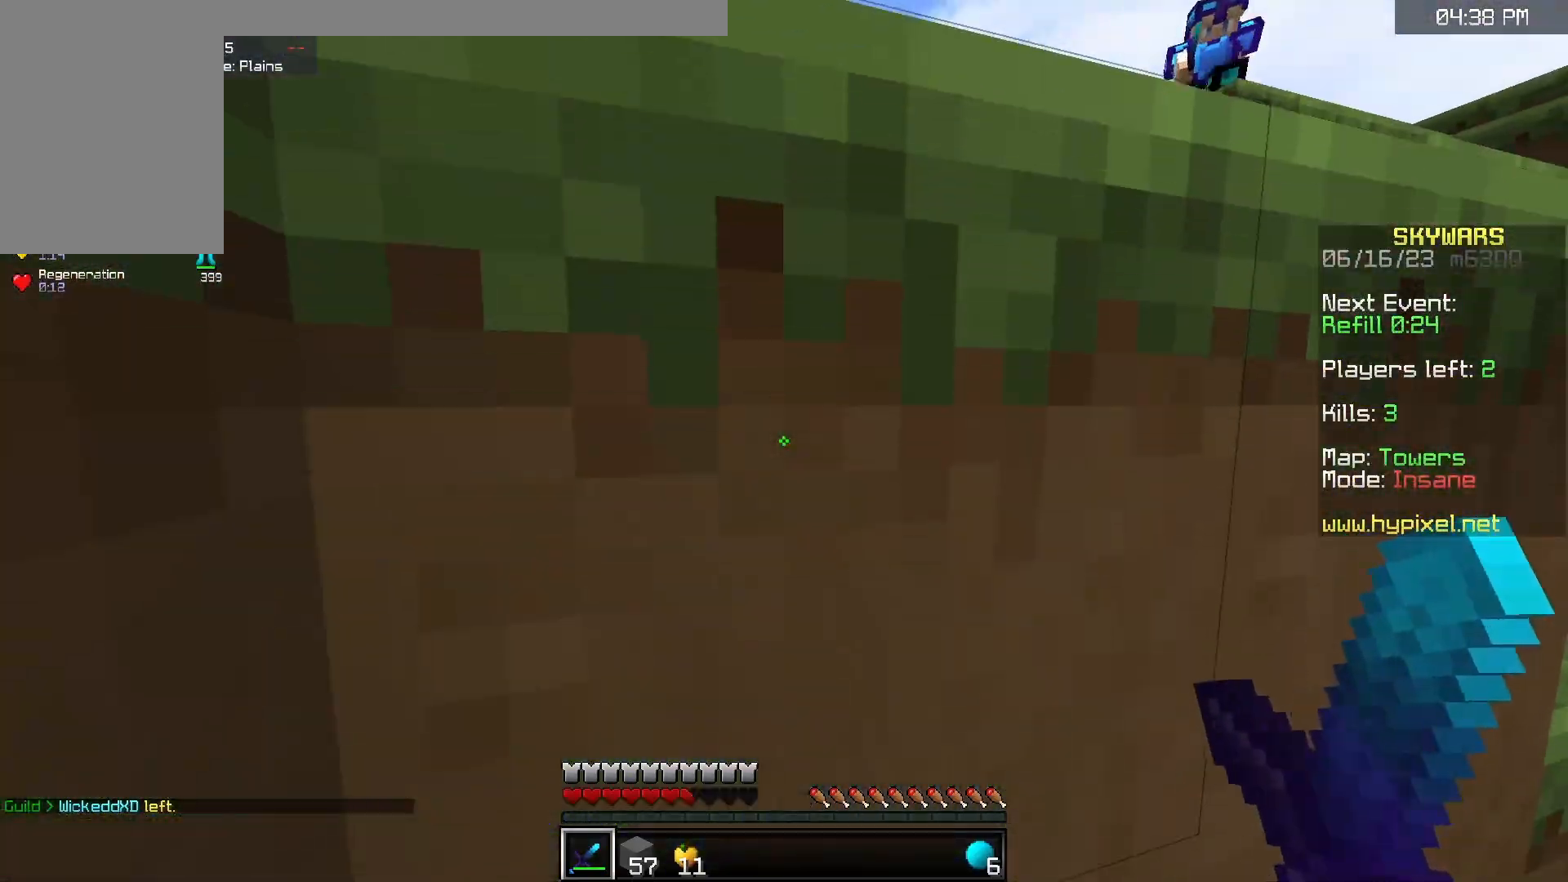
{"keys": ["d", "space", "w"], "mouse": [], "events": [[217, "a", "up"], [317, "space", "down"], [367, "d", "down"]]}
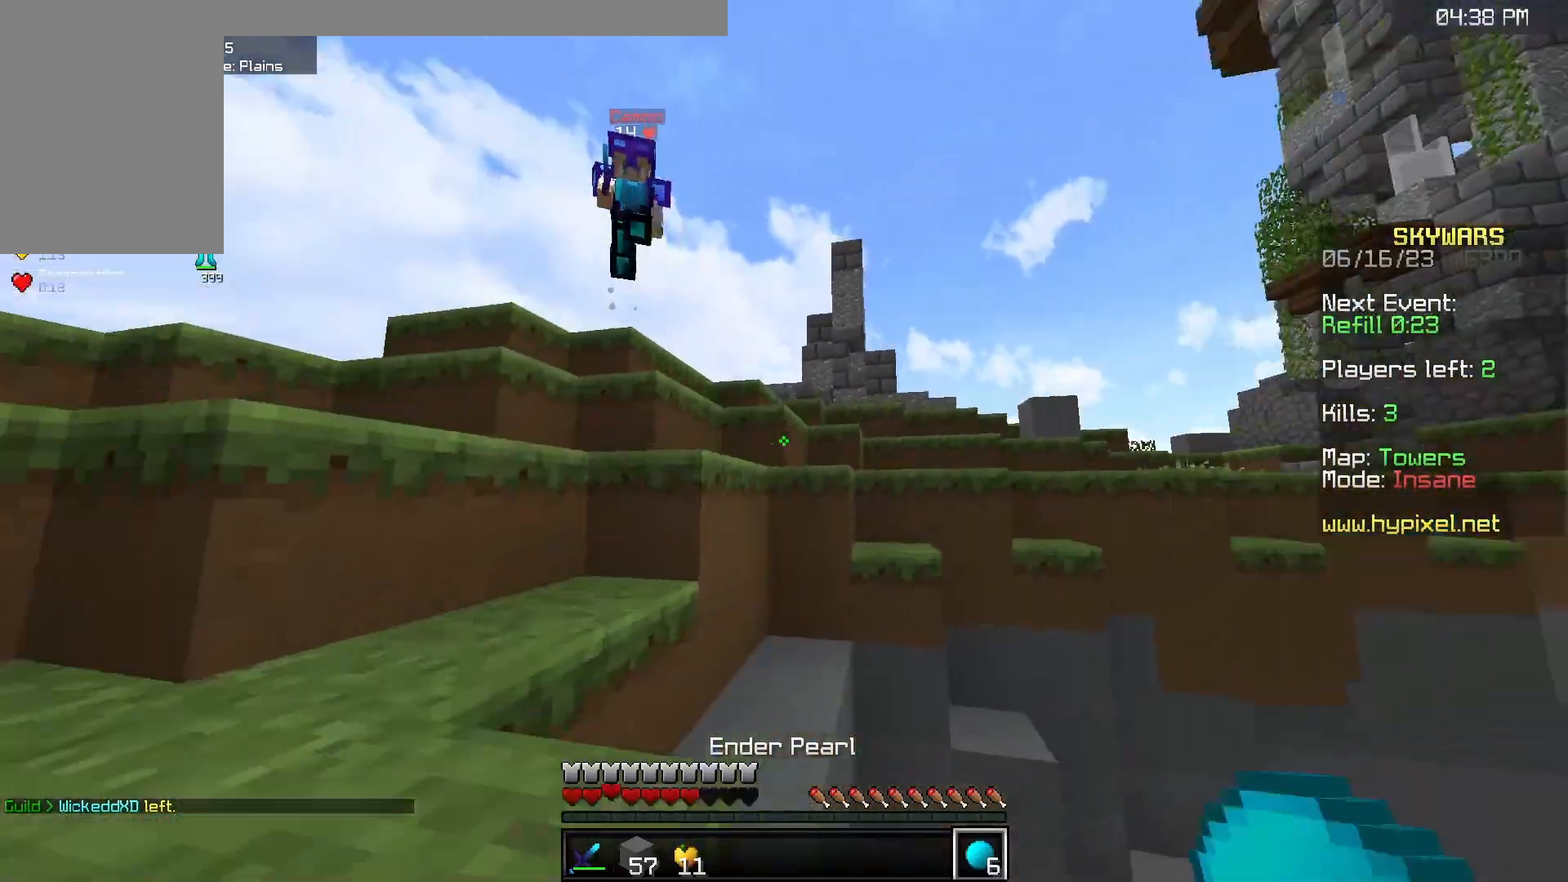
{"keys": ["d", "w"], "mouse": [], "events": [[67, "mouse_right", "down"], [67, "space", "up"], [250, "mouse_right", "up"]]}
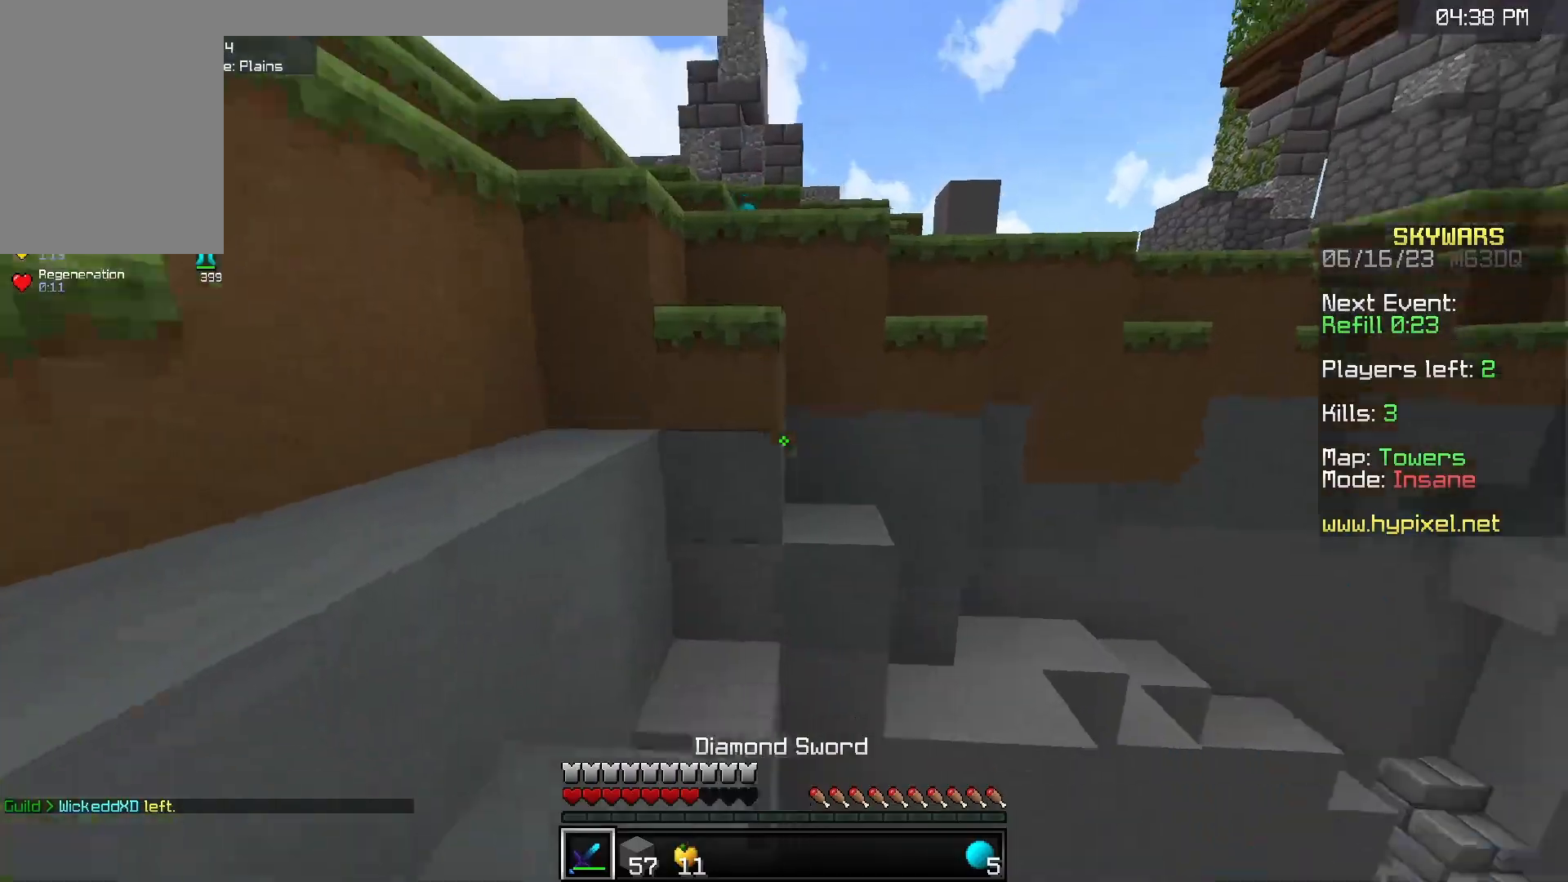
{"keys": ["space", "w"], "mouse": [], "events": [[67, "d", "up"], [283, "space", "down"]]}
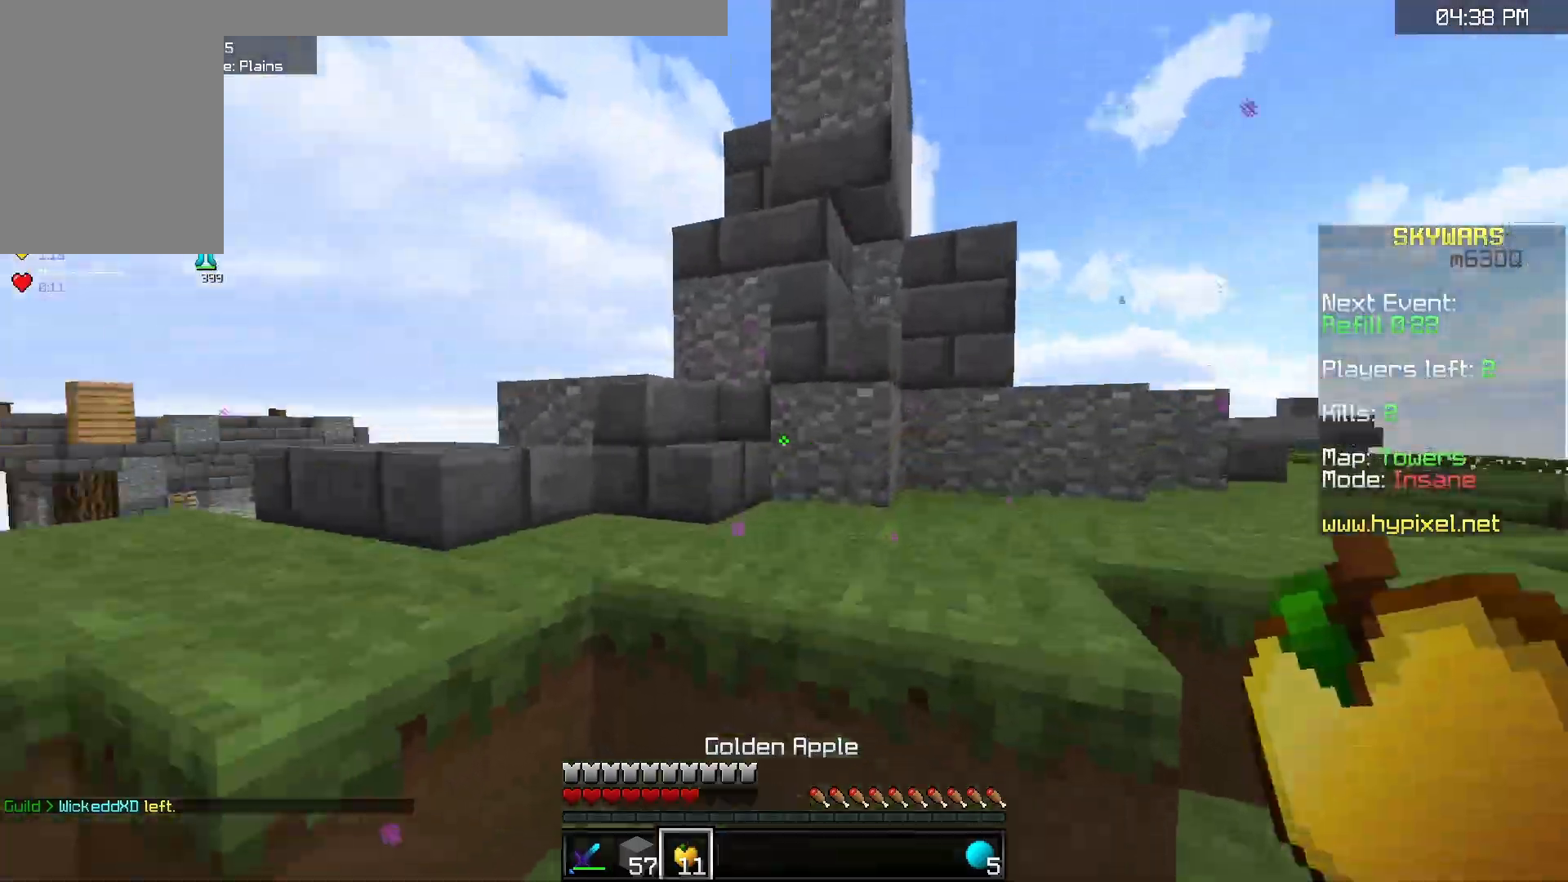
{"keys": ["d", "s"], "mouse": ["right"], "events": [[33, "mouse_right", "down"], [100, "d", "down"], [150, "space", "up"], [200, "w", "up"], [233, "s", "down"]]}
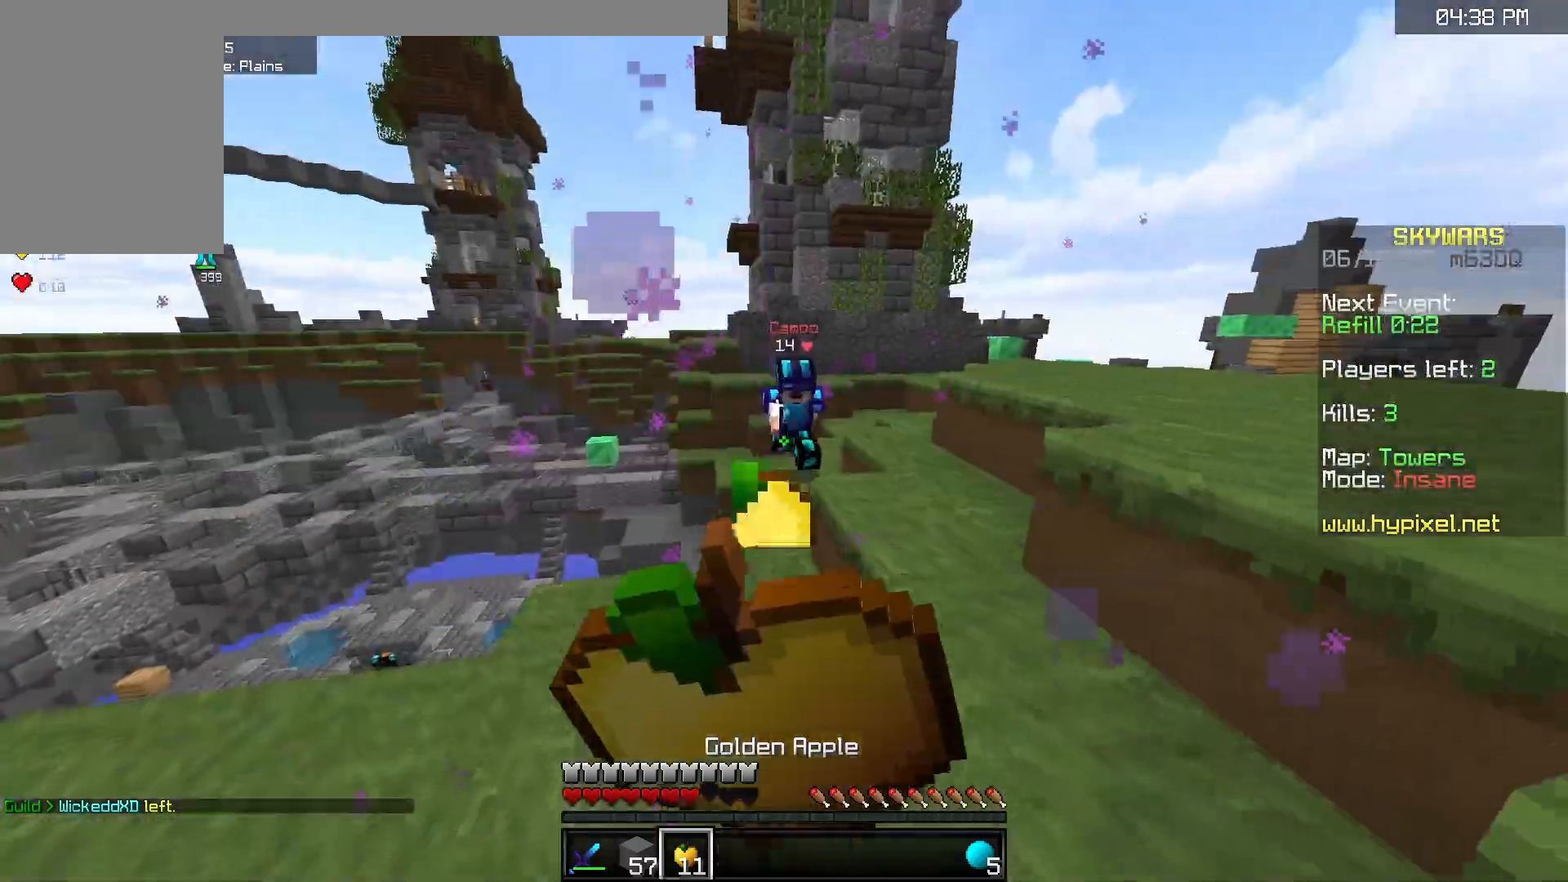
{"keys": ["s", "space"], "mouse": ["right"], "events": [[67, "space", "down"], [267, "d", "up"]]}
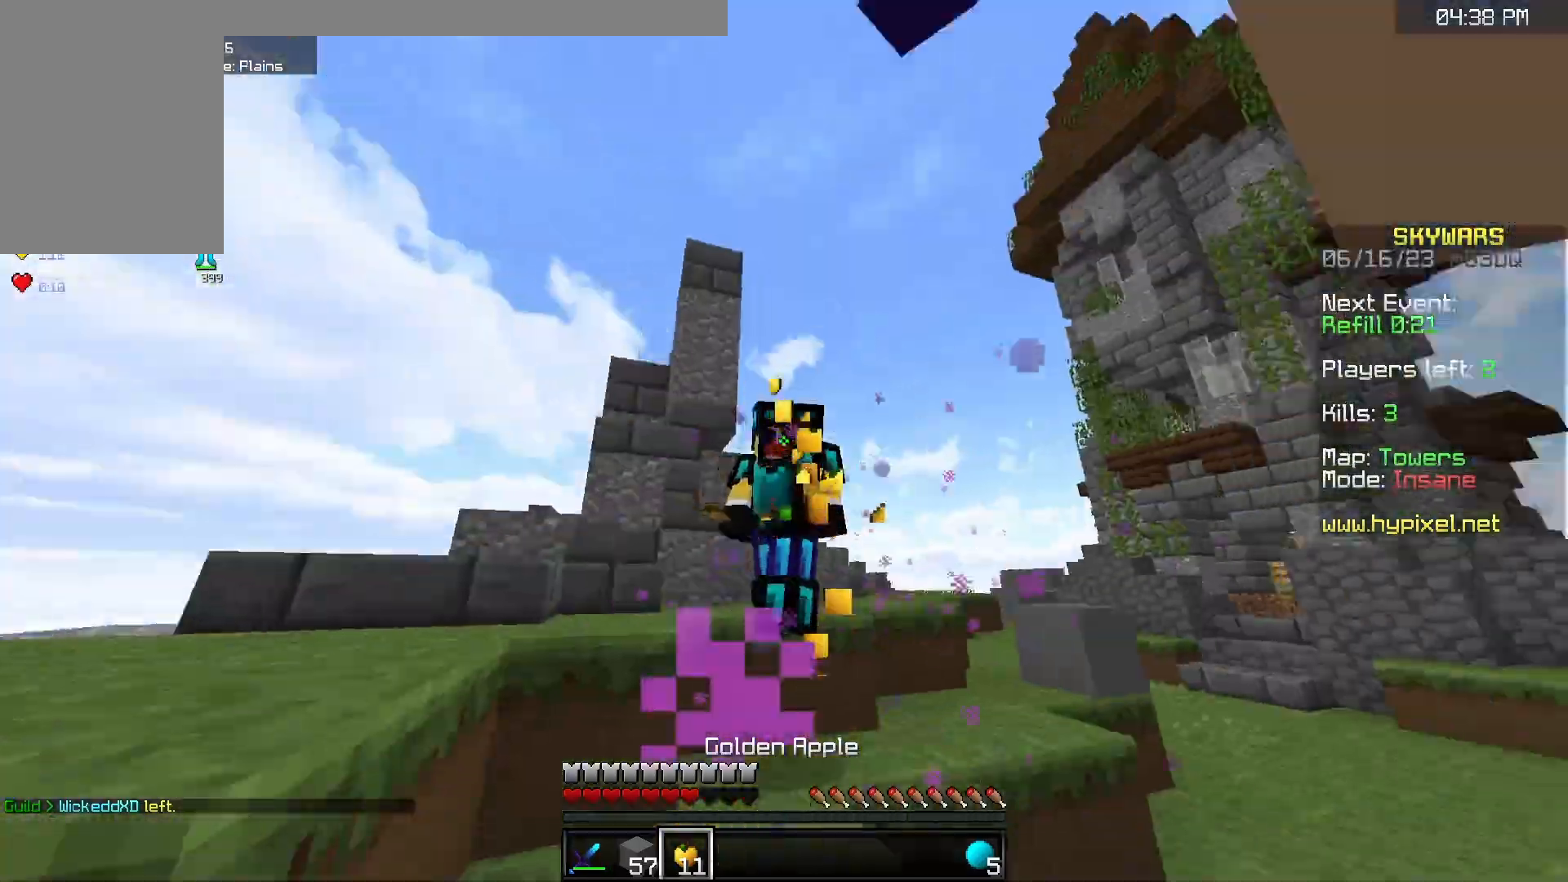
{"keys": ["d", "s"], "mouse": ["right"], "events": [[283, "d", "down"], [317, "space", "up"]]}
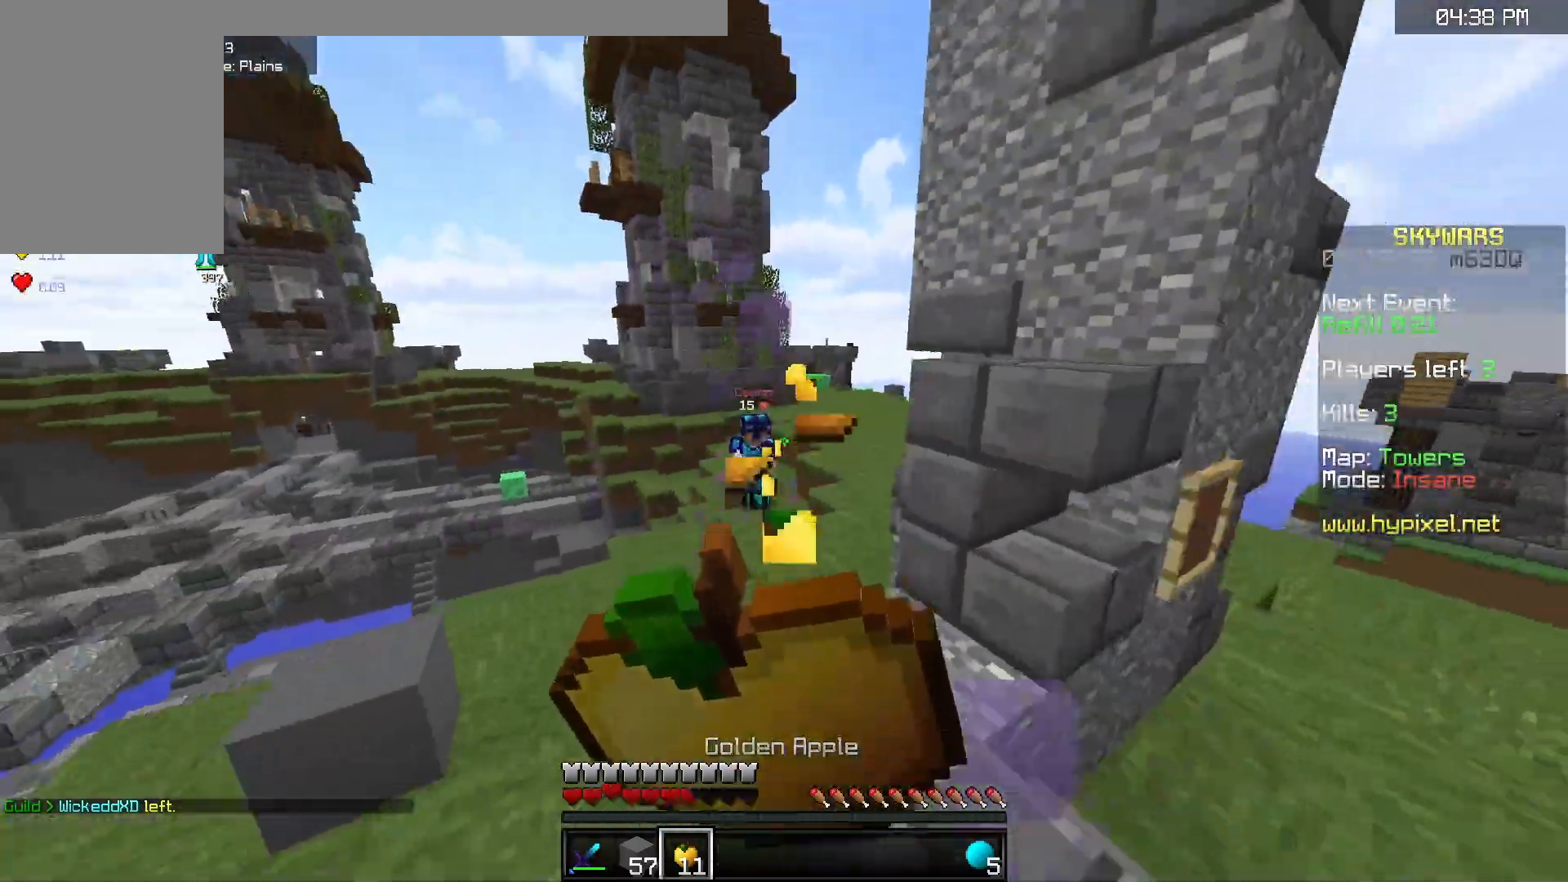
{"keys": ["d", "w"], "mouse": [], "events": [[17, "s", "up"], [33, "w", "down"], [183, "d", "up"], [300, "d", "down"], [400, "mouse_right", "up"]]}
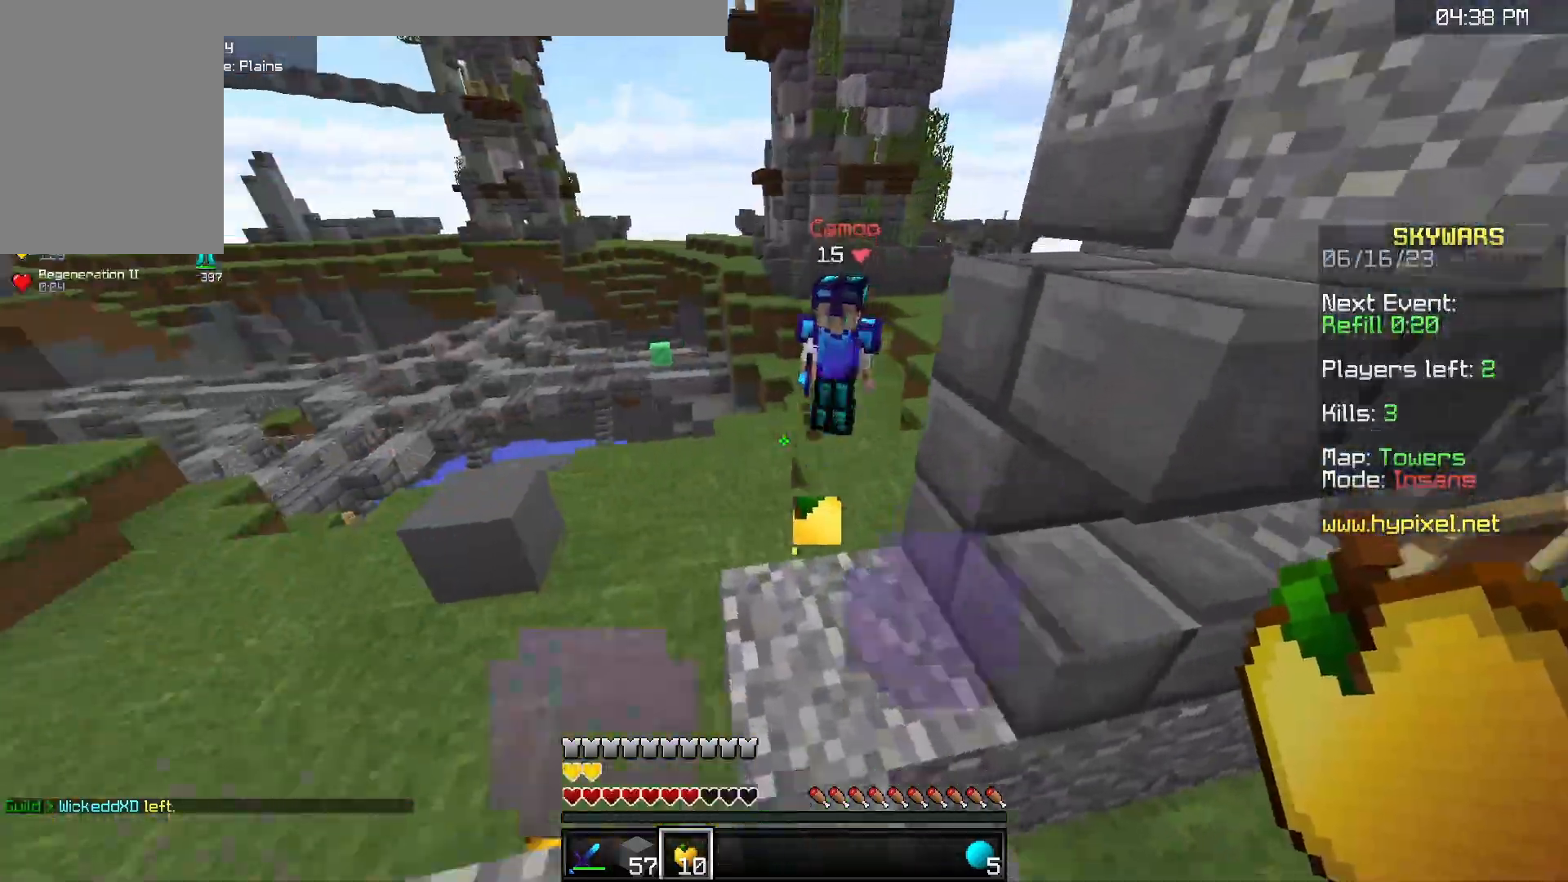
{"keys": ["w"], "mouse": ["left"], "events": [[50, "mouse_right", "down"], [200, "mouse_right", "up"], [217, "mouse_left", "down"], [317, "d", "up"]]}
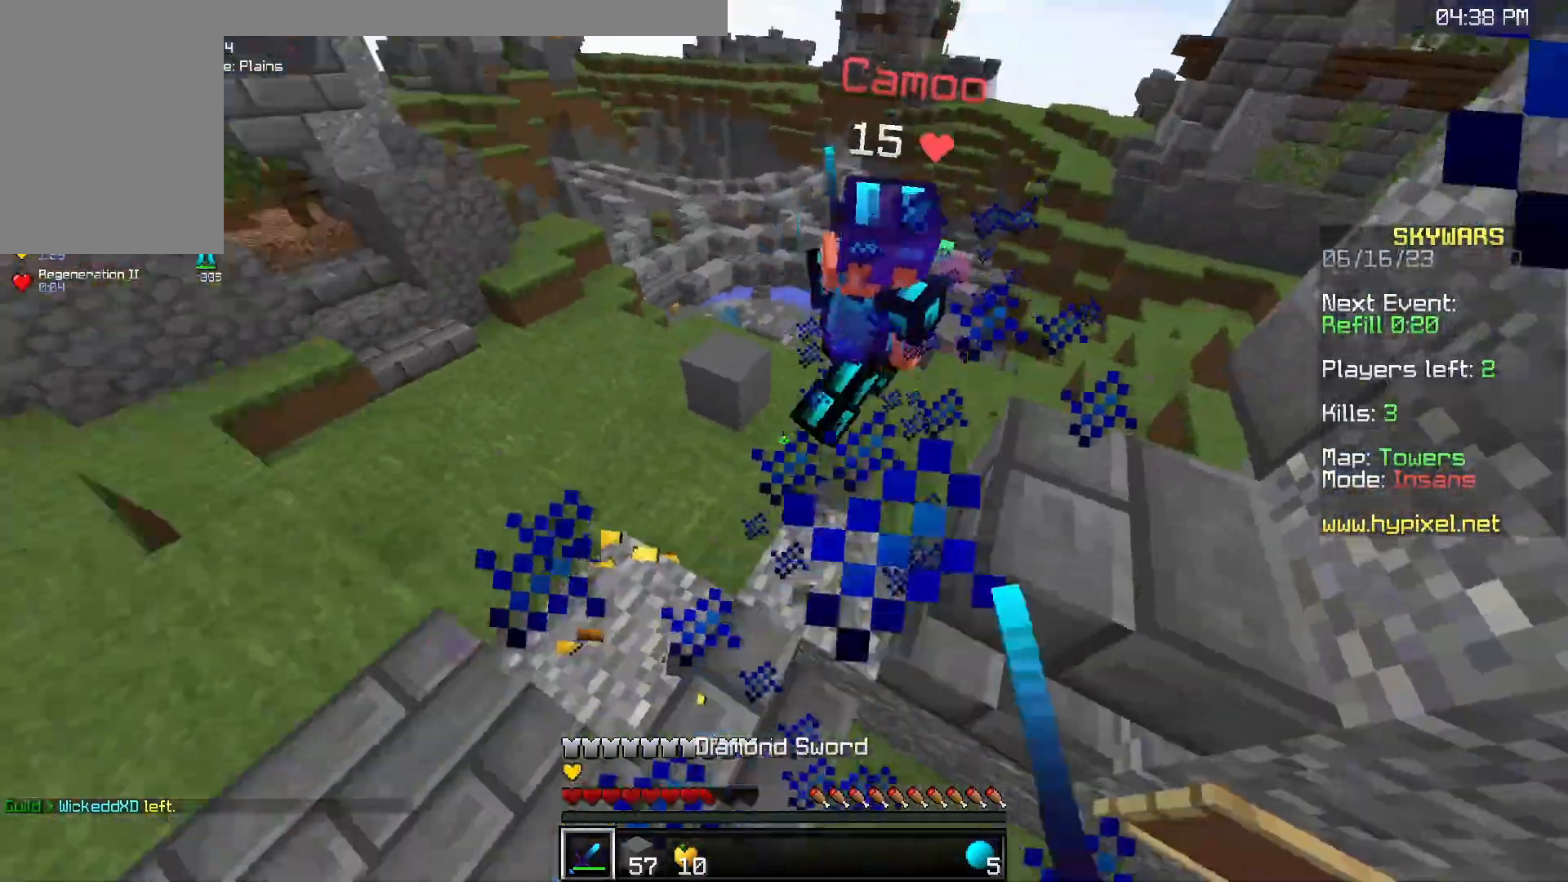
{"keys": ["a", "w"], "mouse": ["left"], "events": [[333, "a", "down"]]}
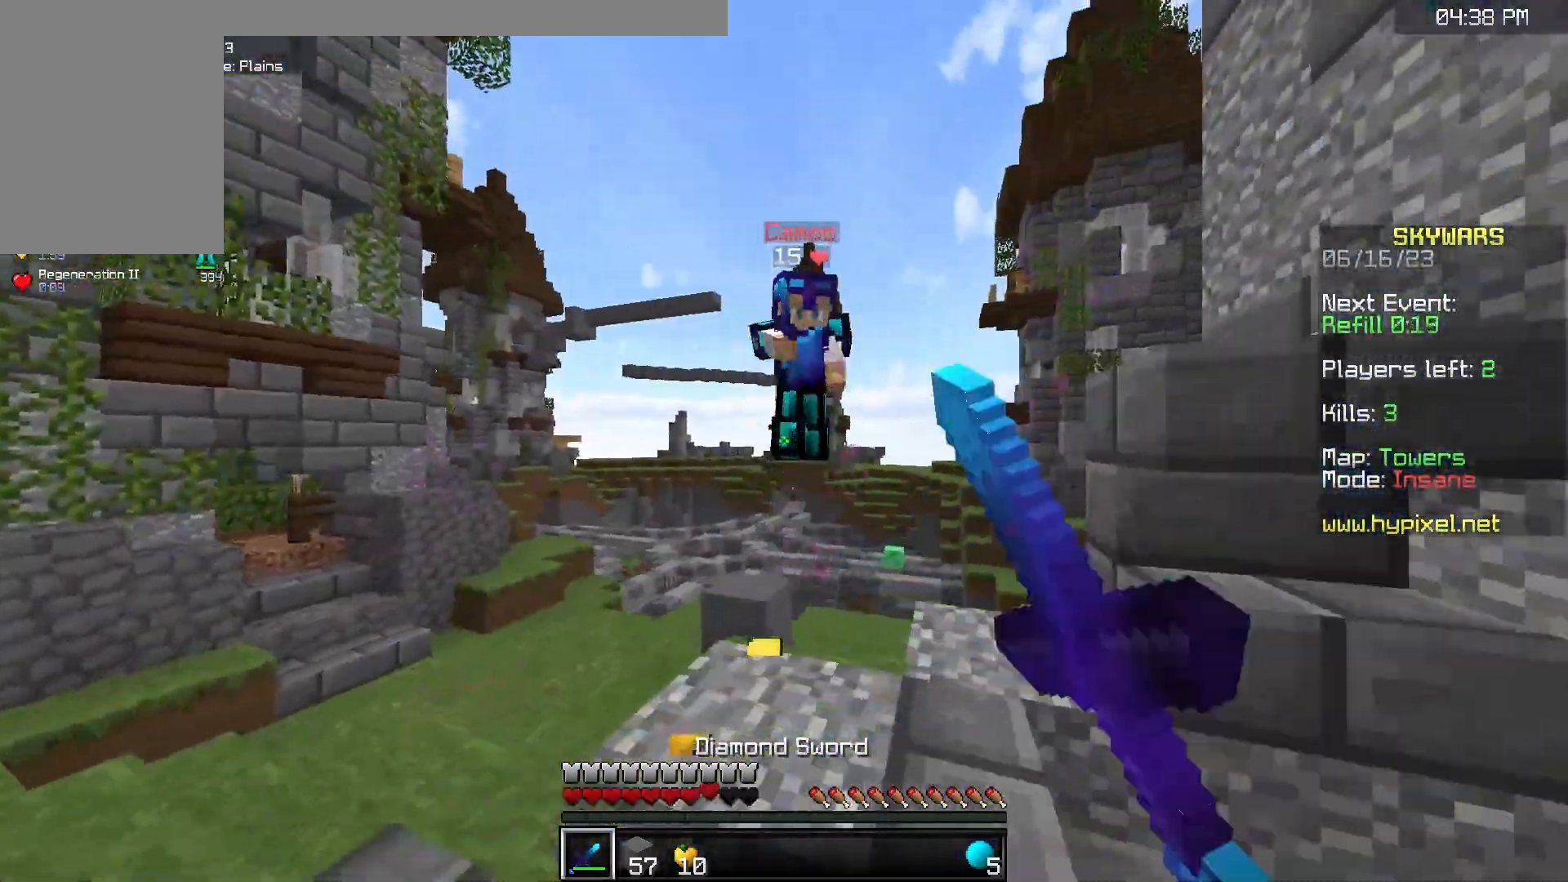
{"keys": ["w"], "mouse": ["left"], "events": [[133, "a", "up"]]}
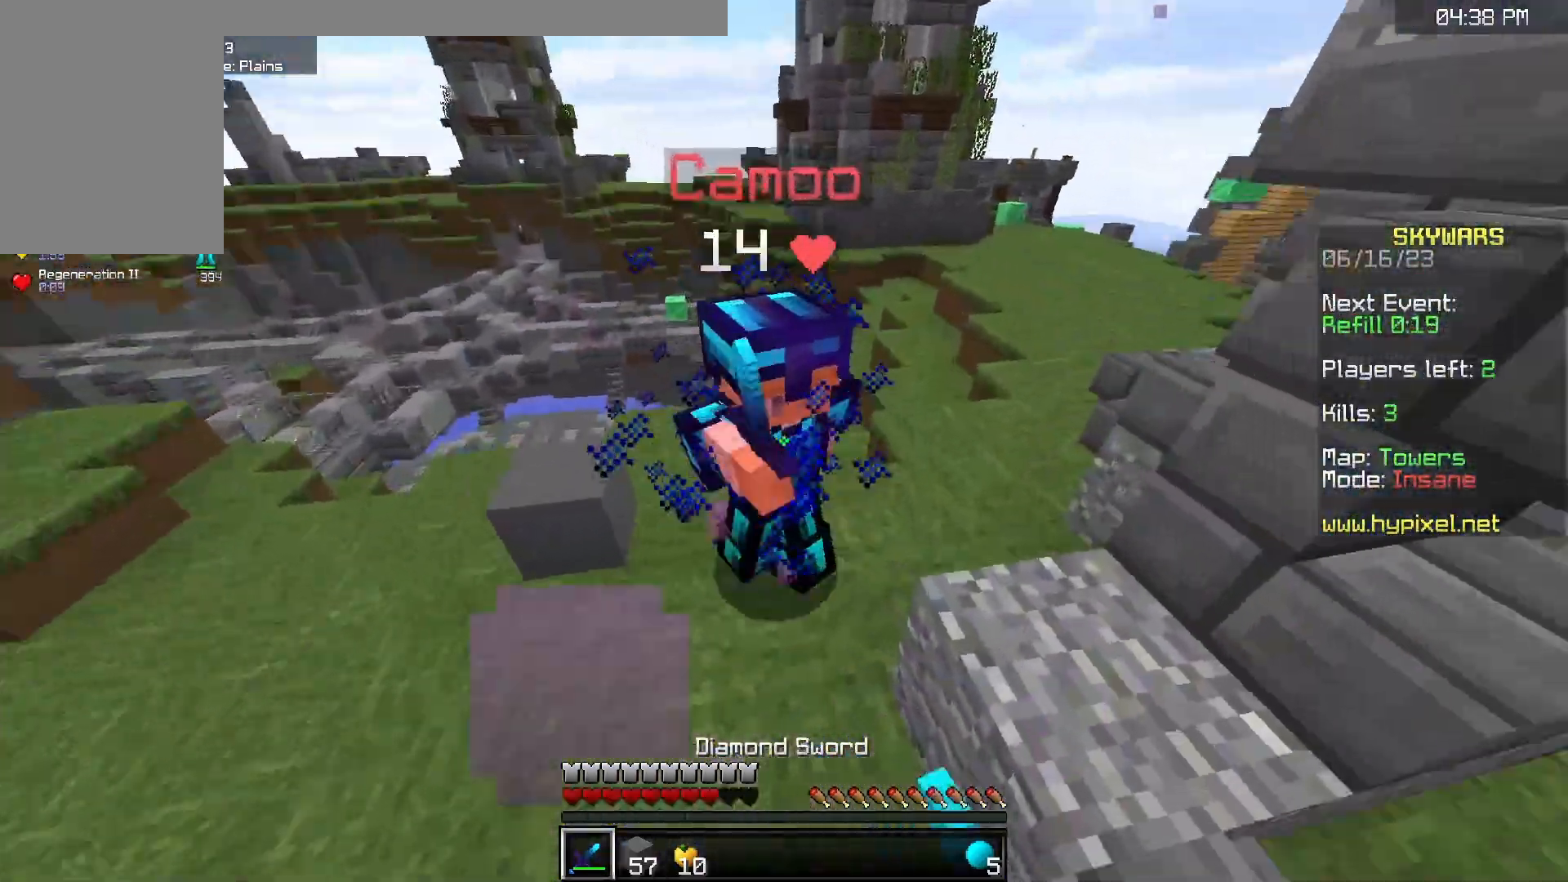
{"keys": ["w"], "mouse": ["left"], "events": [[17, "d", "down"], [217, "d", "up"]]}
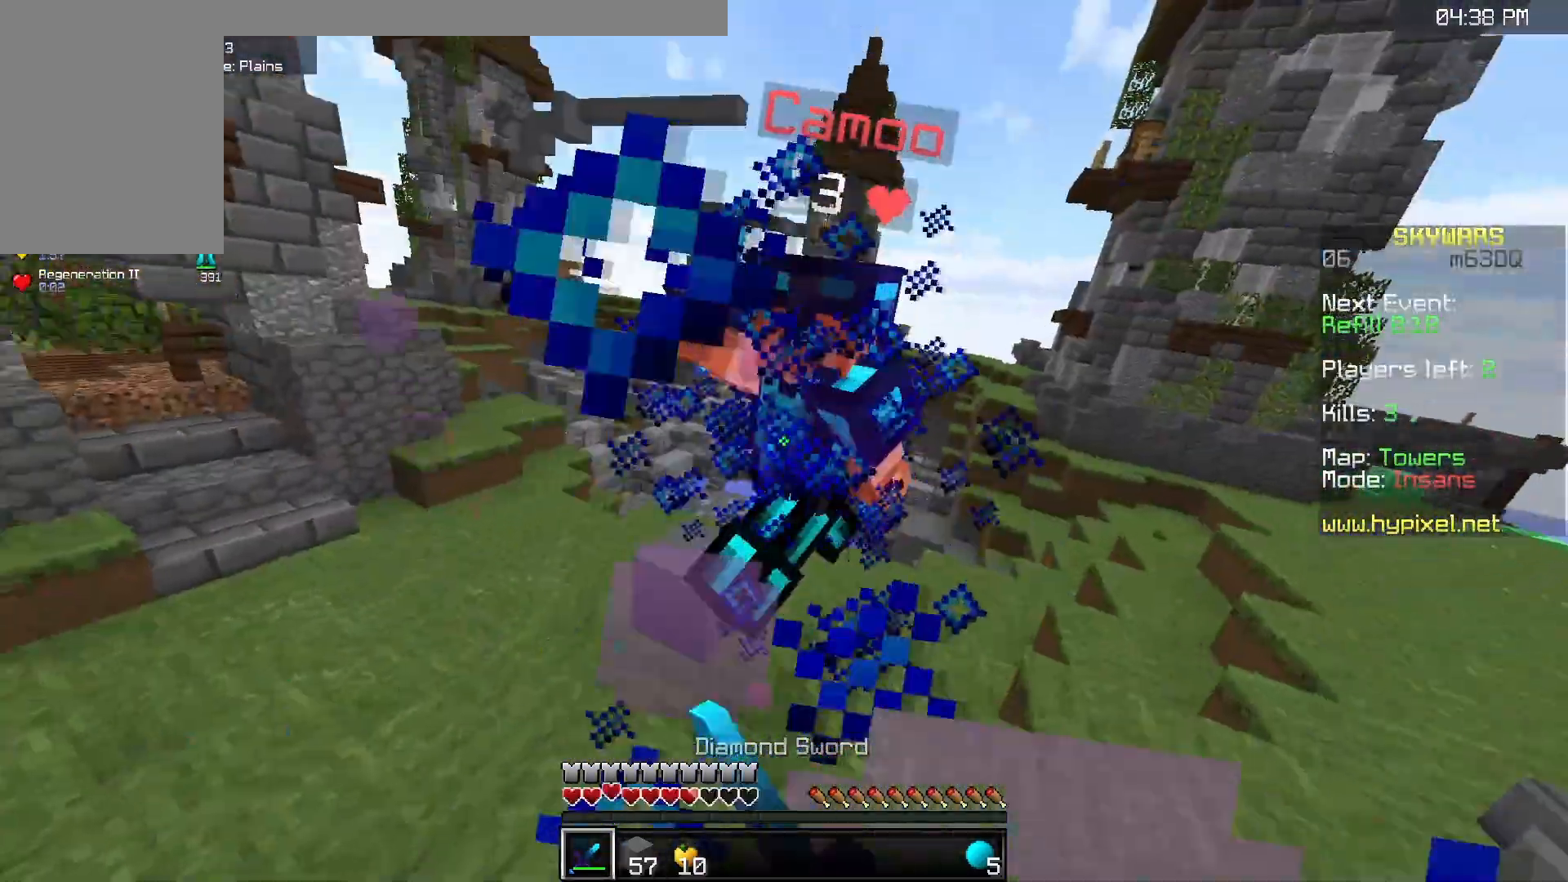
{"keys": ["d", "w"], "mouse": ["left"], "events": [[433, "d", "down"]]}
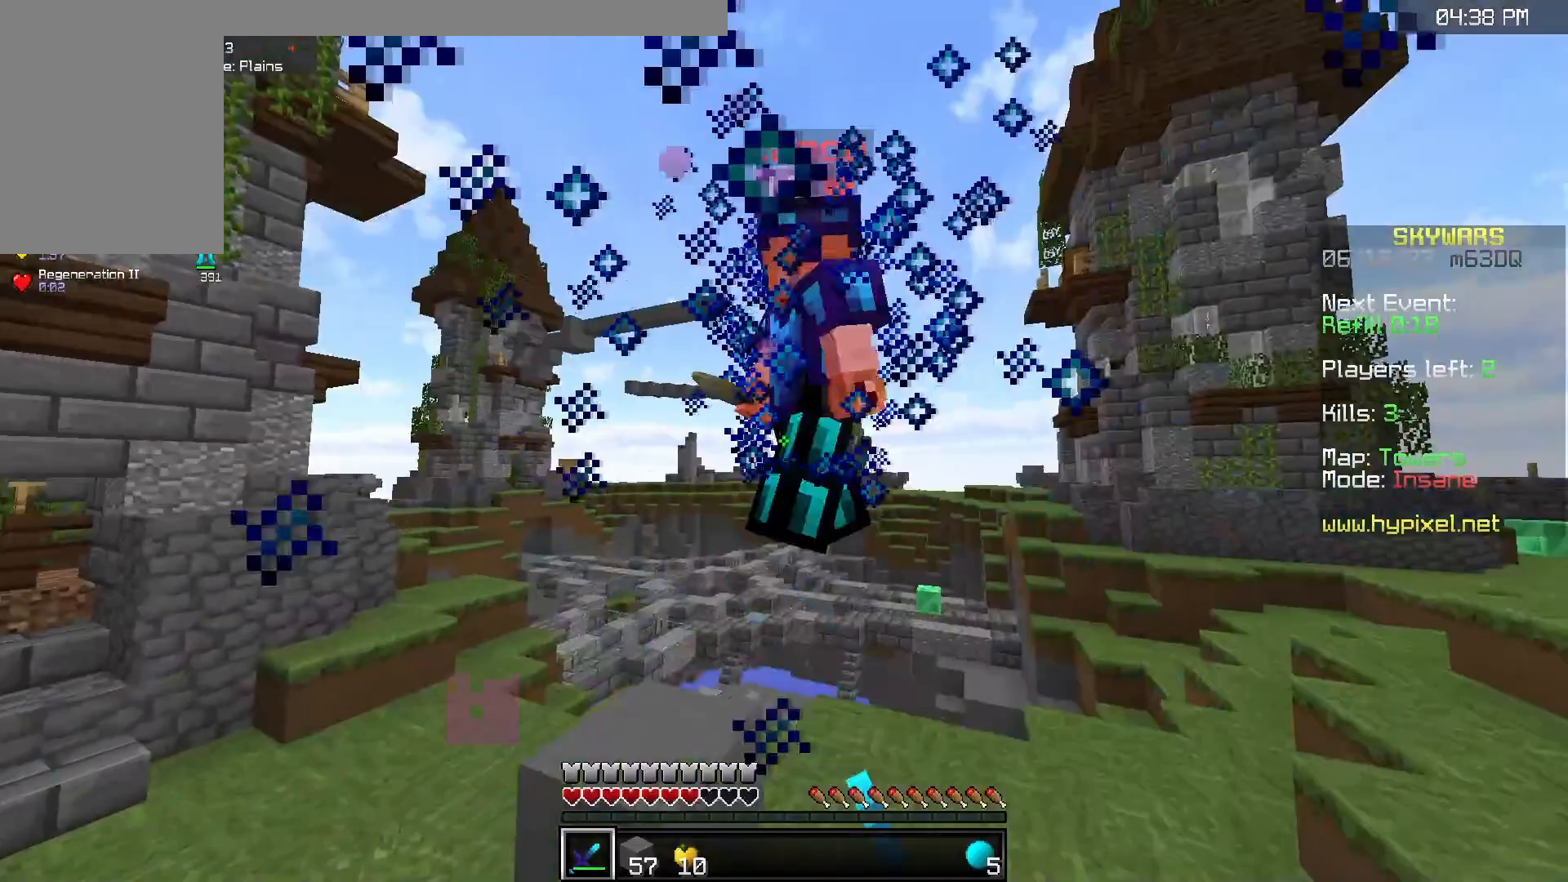
{"keys": ["d", "w"], "mouse": ["left"], "events": []}